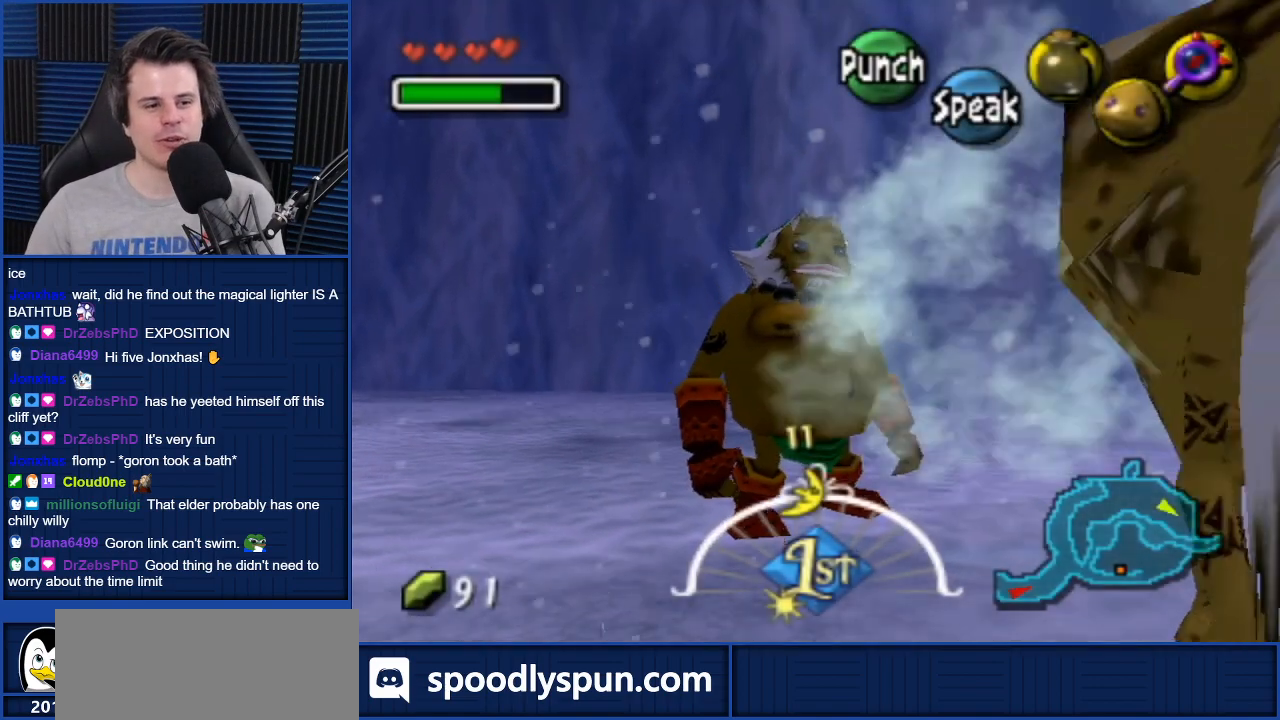
Gameplay with a controller (Nintendo layout); each line is a JSON object with the inputs held at the frame after it. "events" lists button and stick changes between this image and that frame as [ms after this image, input, new state], when the widget could be followed in between. Not read: L3 R3.
{"buttons": [], "left_stick": "center", "right_stick": "center", "events": [[267, "L1", "down"], [433, "L1", "up"]]}
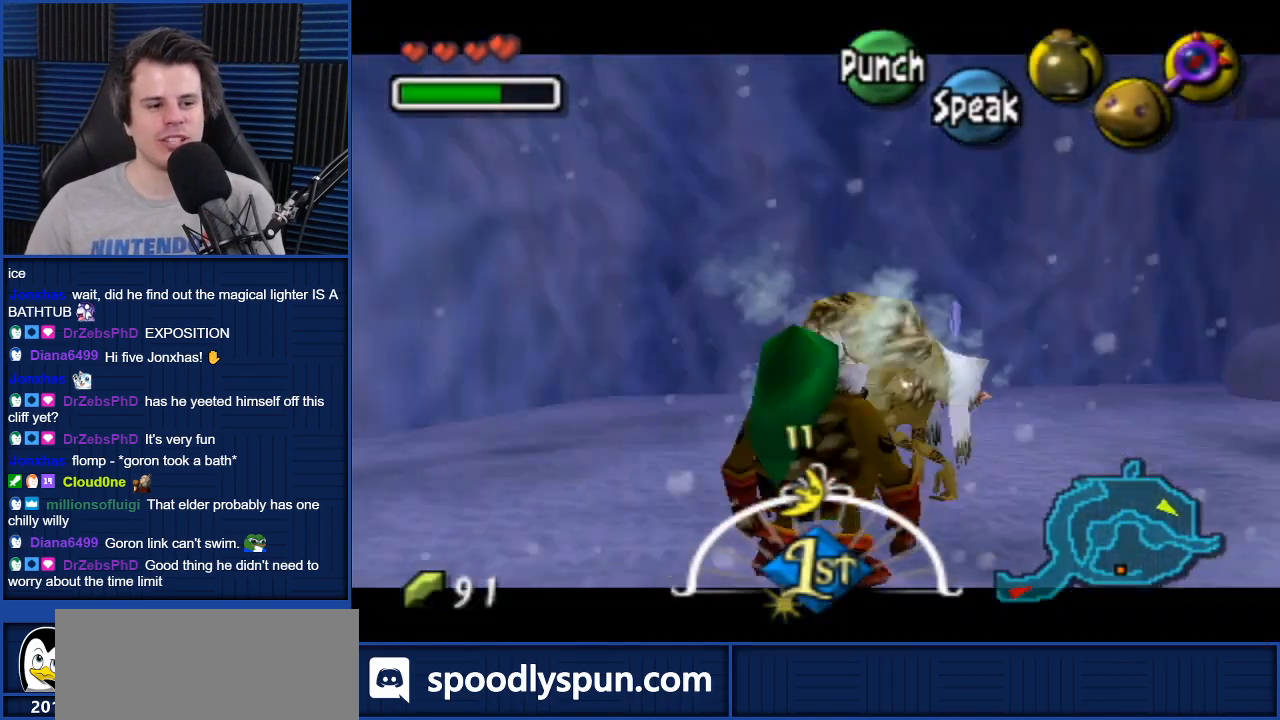
{"buttons": [], "left_stick": "center", "right_stick": "center", "events": []}
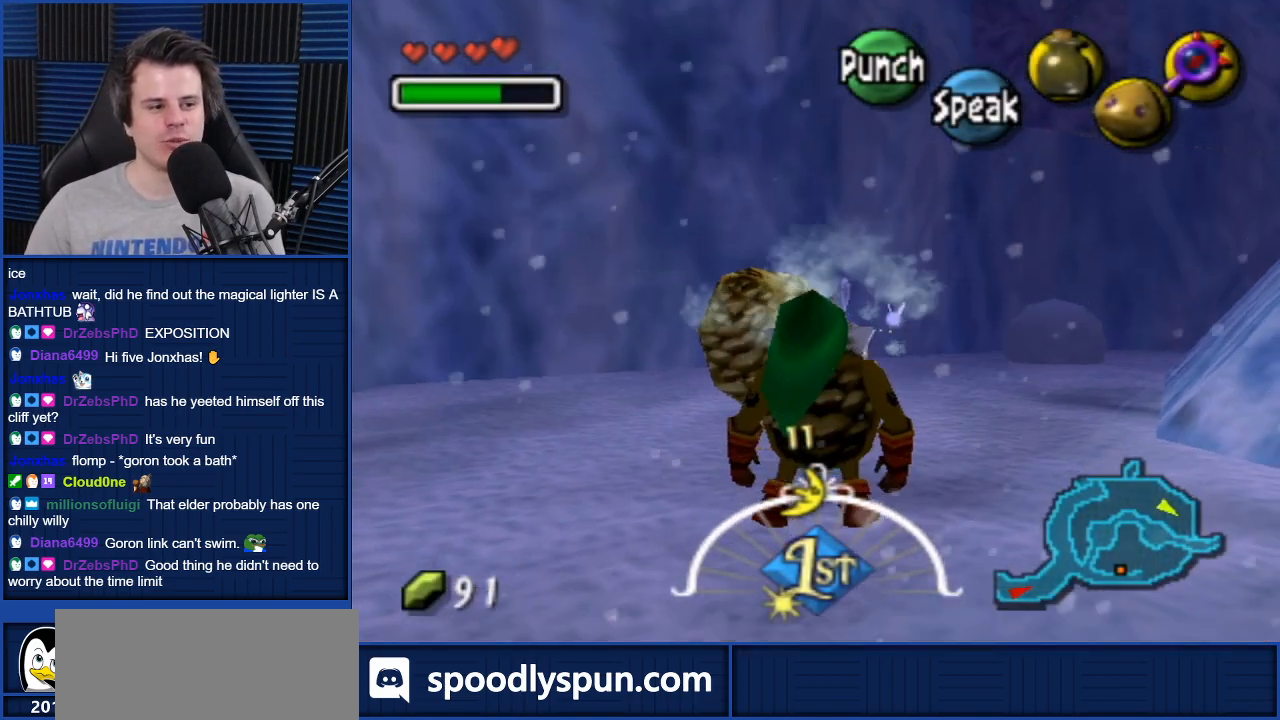
{"buttons": [], "left_stick": "center", "right_stick": "center", "events": [[233, "A", "down"], [266, "A", "up"]]}
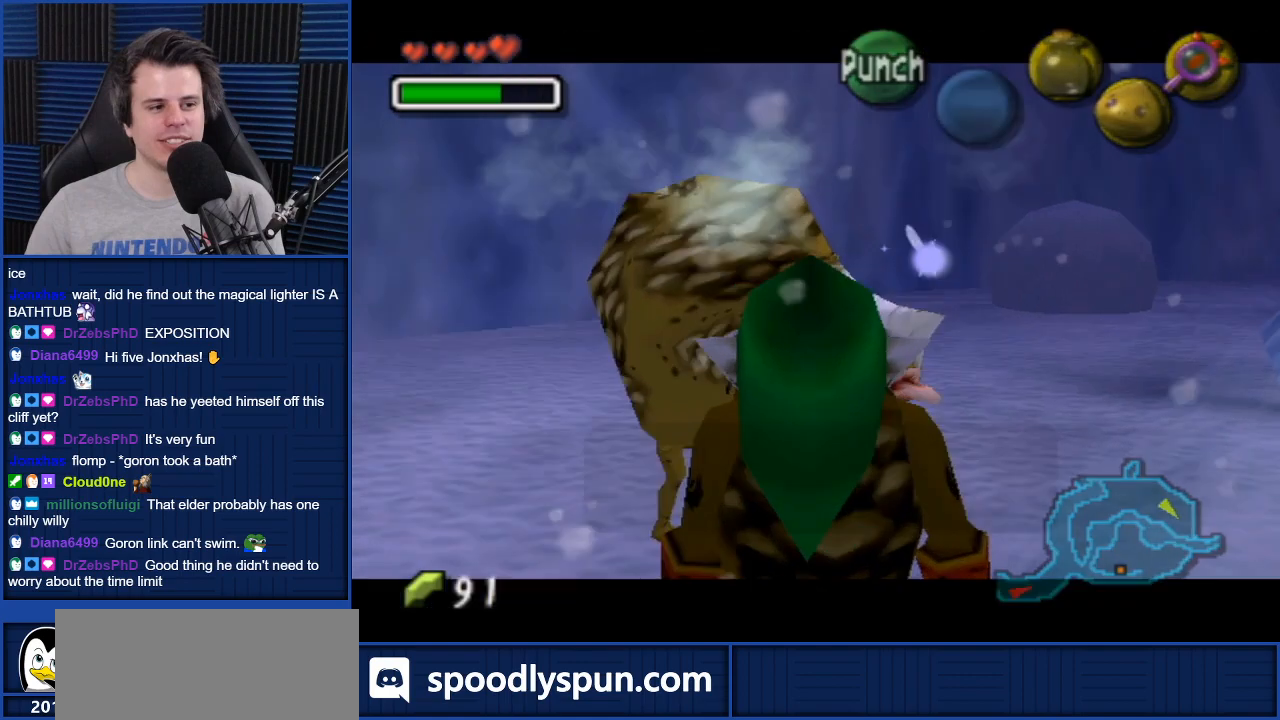
{"buttons": [], "left_stick": "center", "right_stick": "center", "events": []}
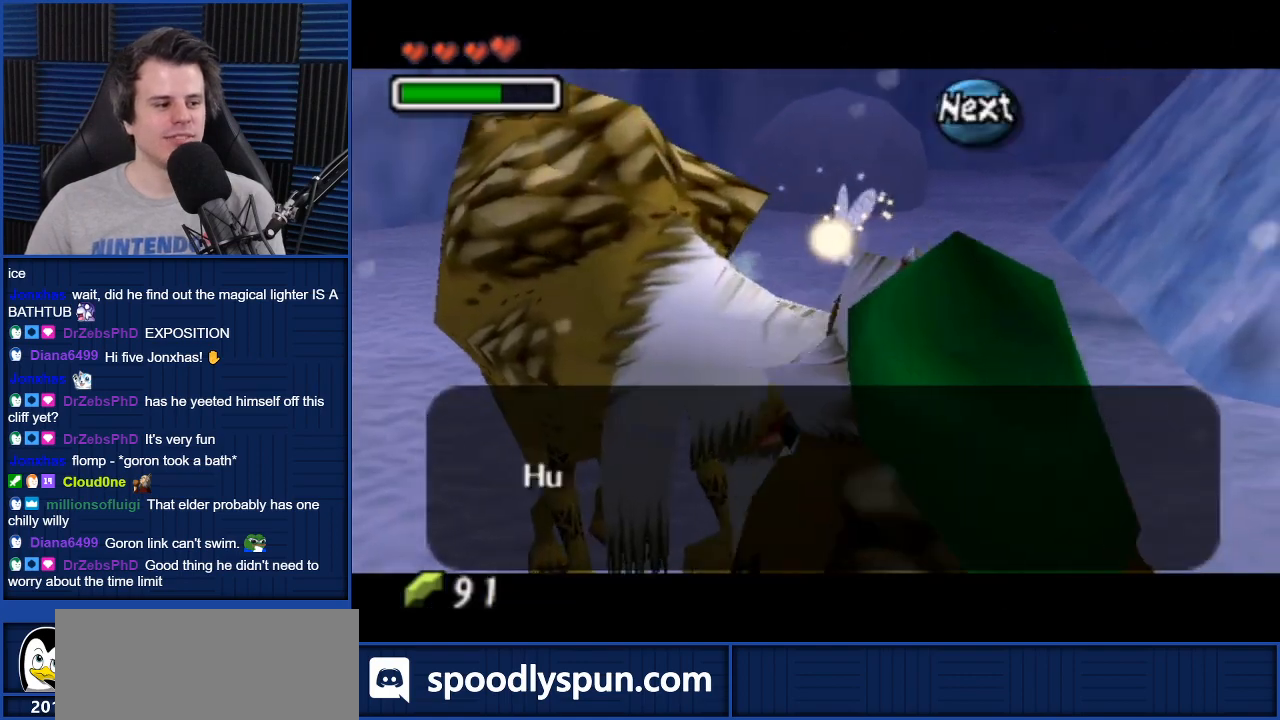
{"buttons": [], "left_stick": "center", "right_stick": "center", "events": [[333, "A", "down"], [367, "A", "up"]]}
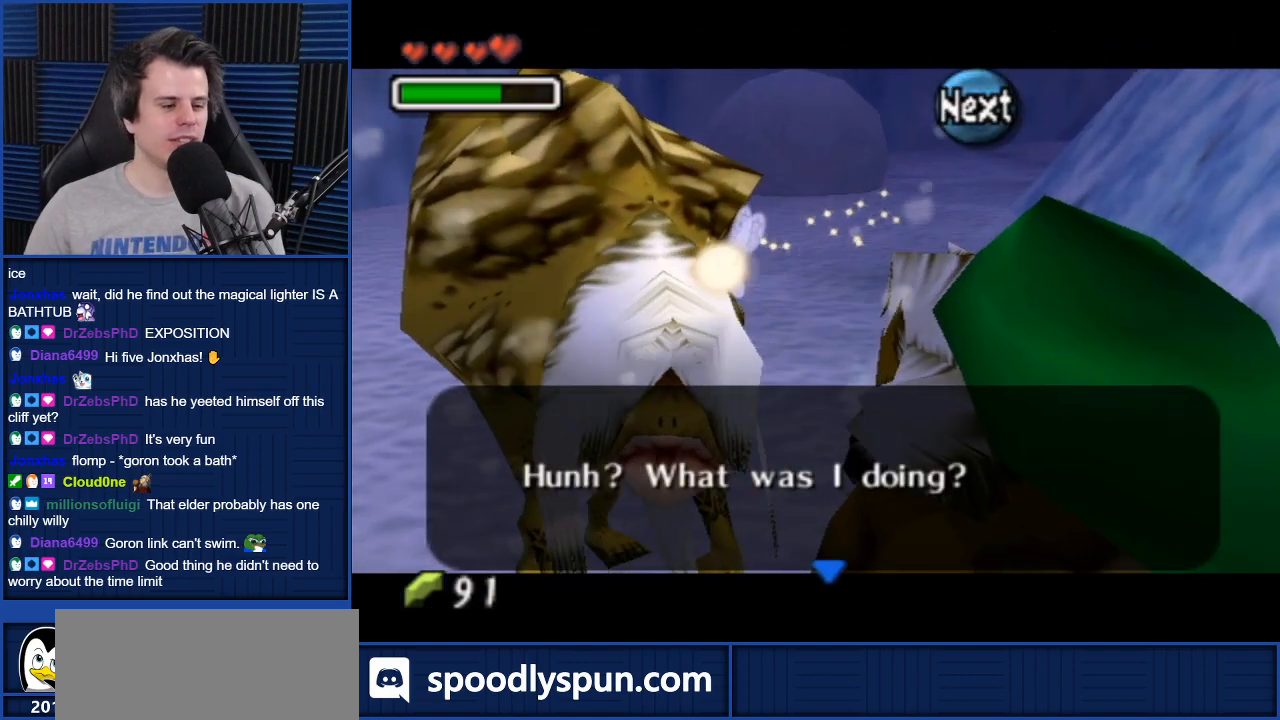
{"buttons": ["A"], "left_stick": "center", "right_stick": "center", "events": [[467, "A", "down"]]}
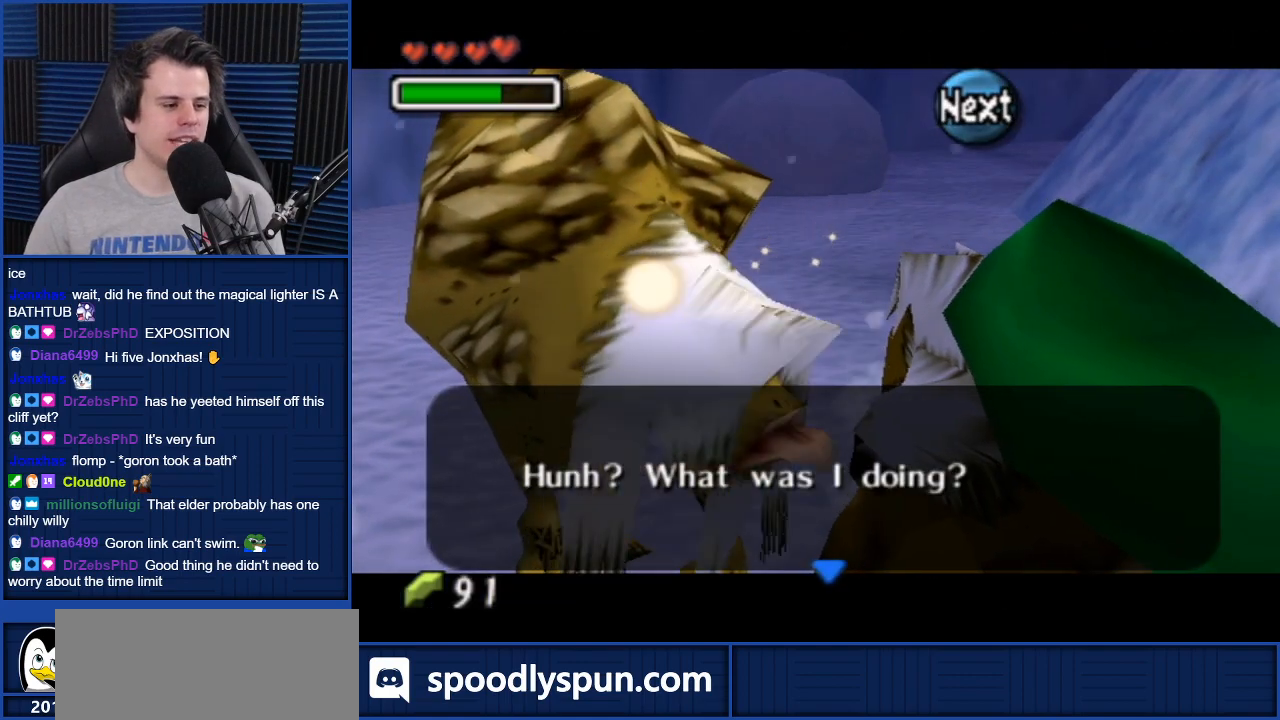
{"buttons": [], "left_stick": "center", "right_stick": "center", "events": [[33, "A", "up"]]}
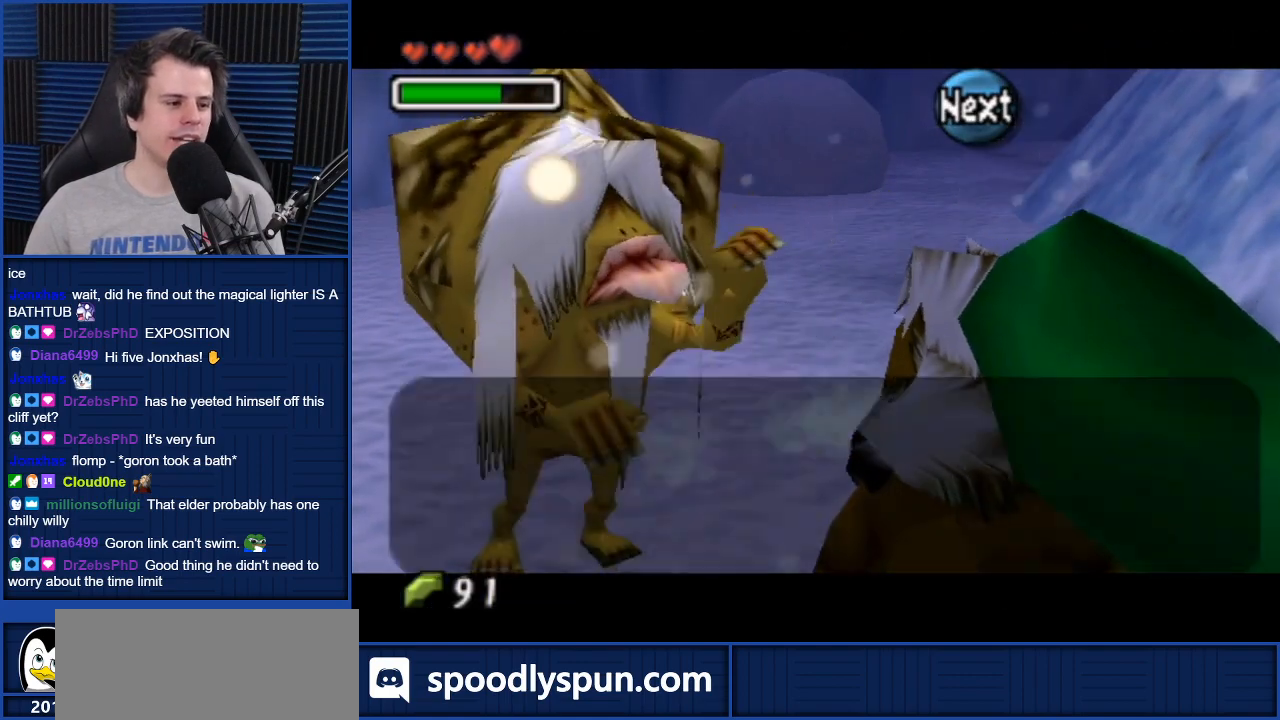
{"buttons": [], "left_stick": "center", "right_stick": "center", "events": [[400, "A", "down"], [434, "A", "up"]]}
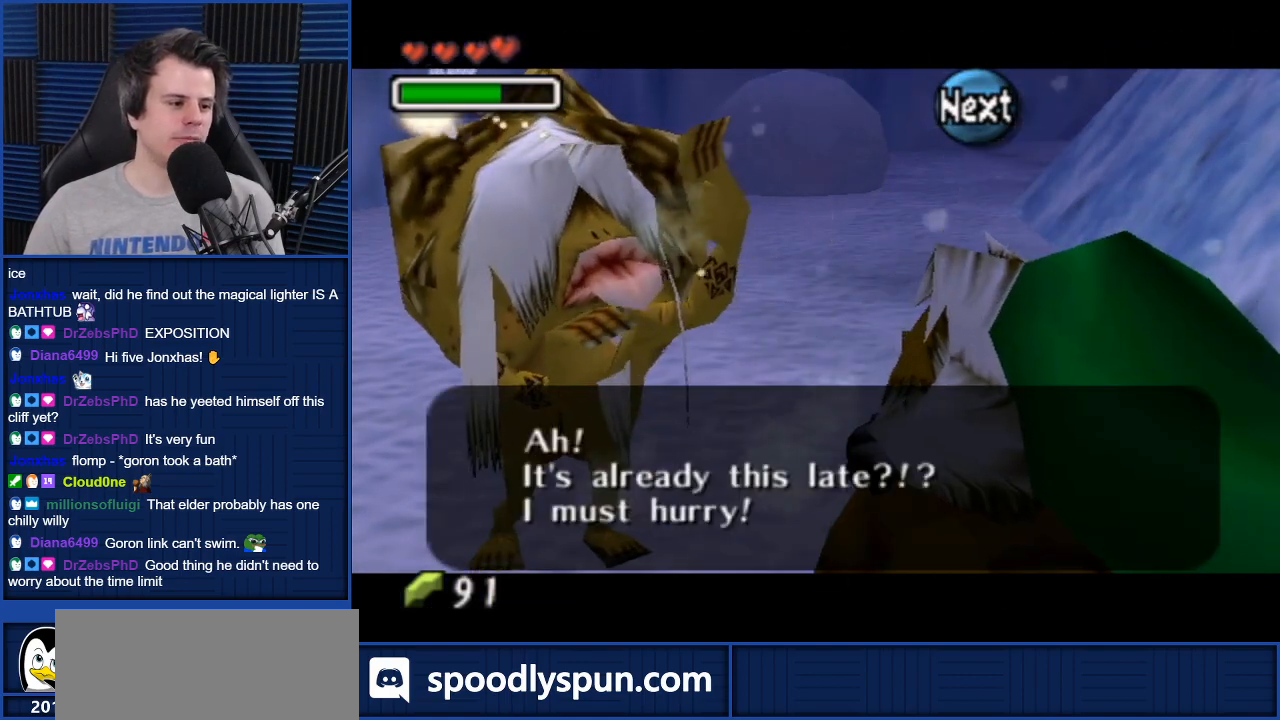
{"buttons": [], "left_stick": "center", "right_stick": "center", "events": []}
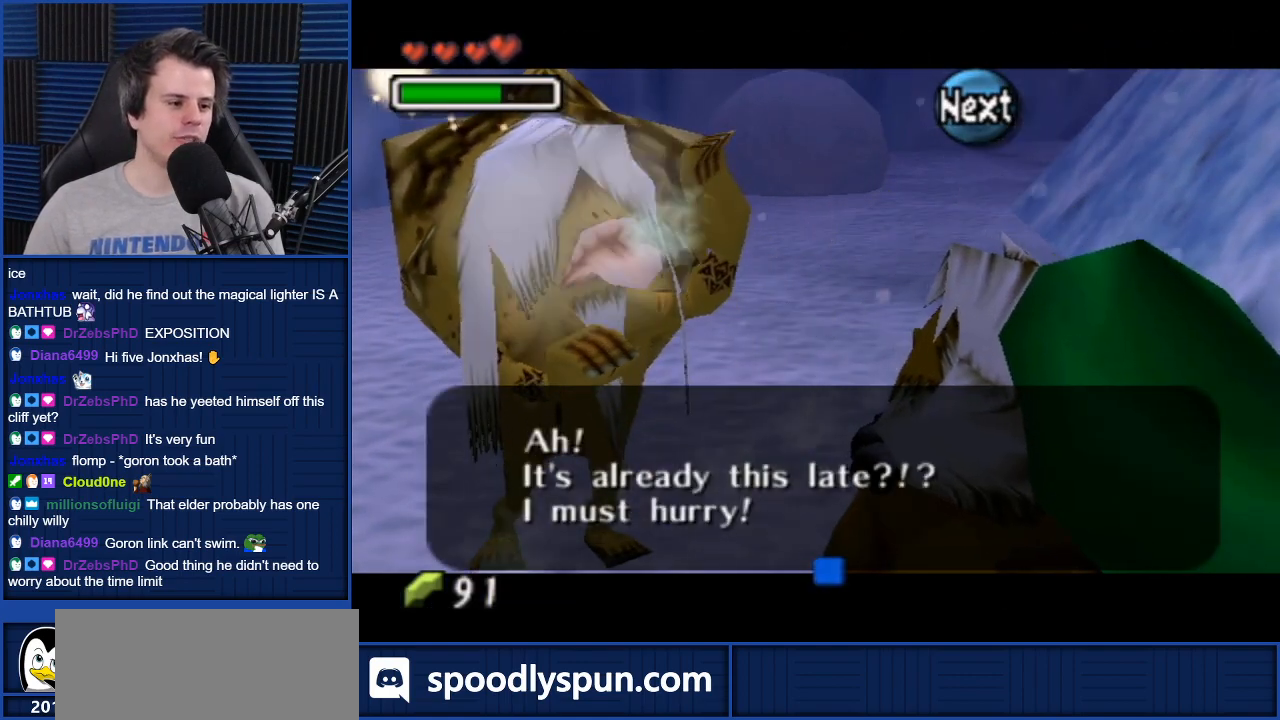
{"buttons": [], "left_stick": "center", "right_stick": "center", "events": []}
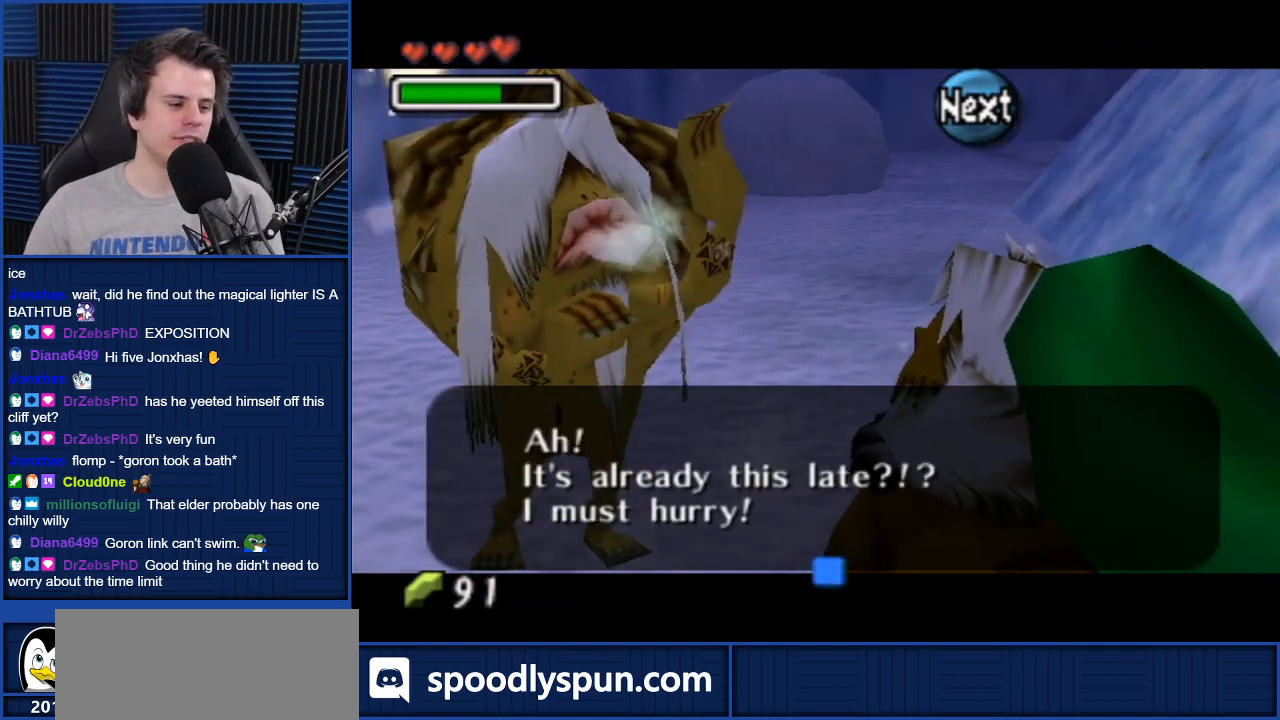
{"buttons": ["A"], "left_stick": "center", "right_stick": "center", "events": [[200, "A", "down"]]}
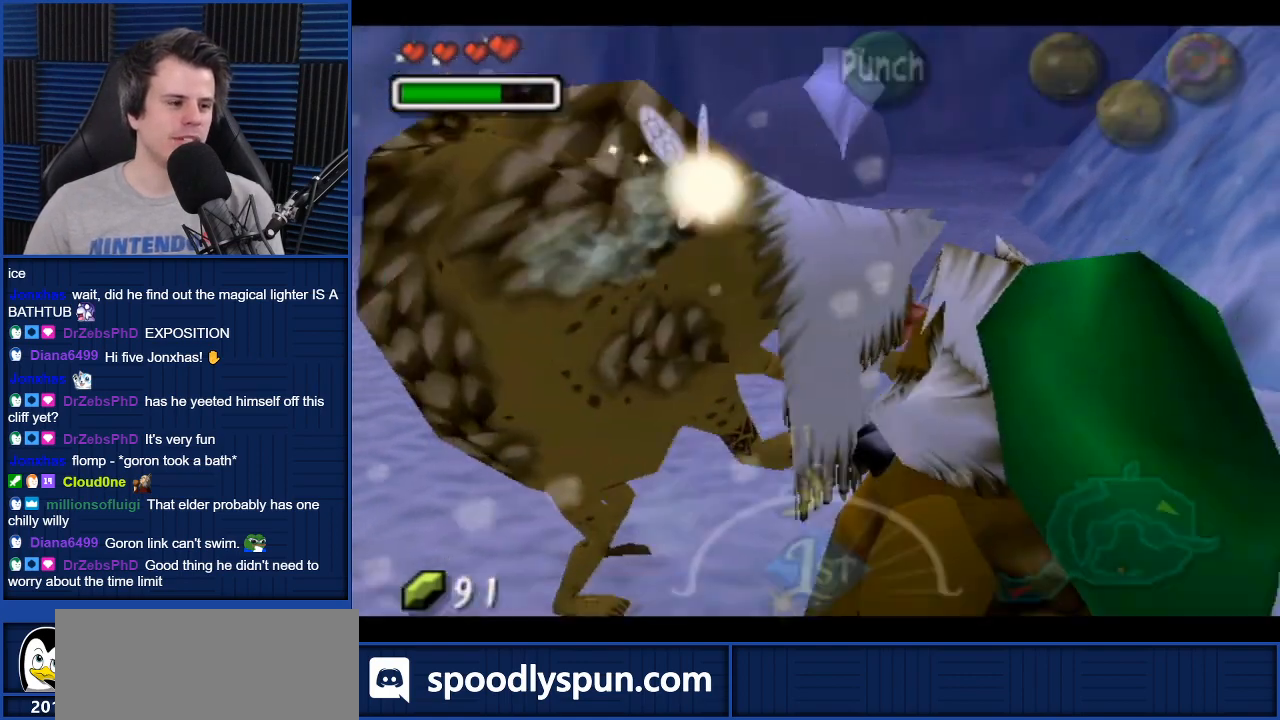
{"buttons": [], "left_stick": "center", "right_stick": "center", "events": [[267, "A", "up"]]}
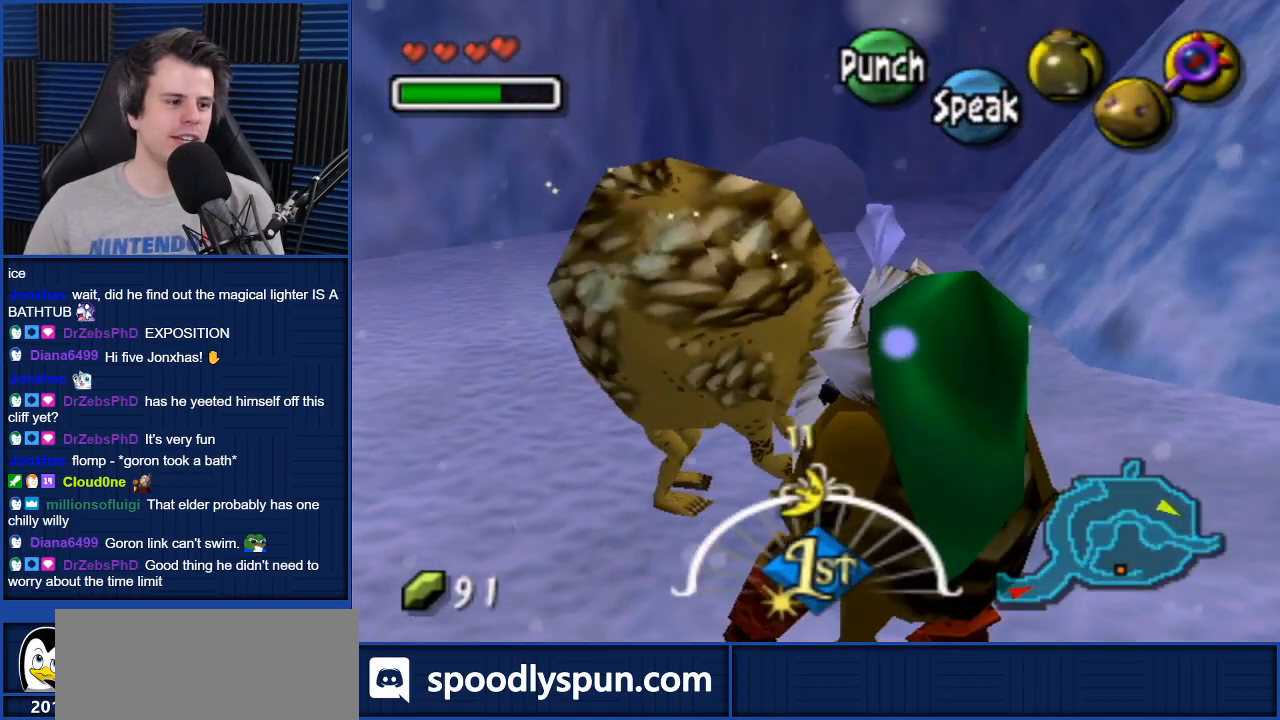
{"buttons": [], "left_stick": "down", "right_stick": "center", "events": [[367, "left_stick", "down"]]}
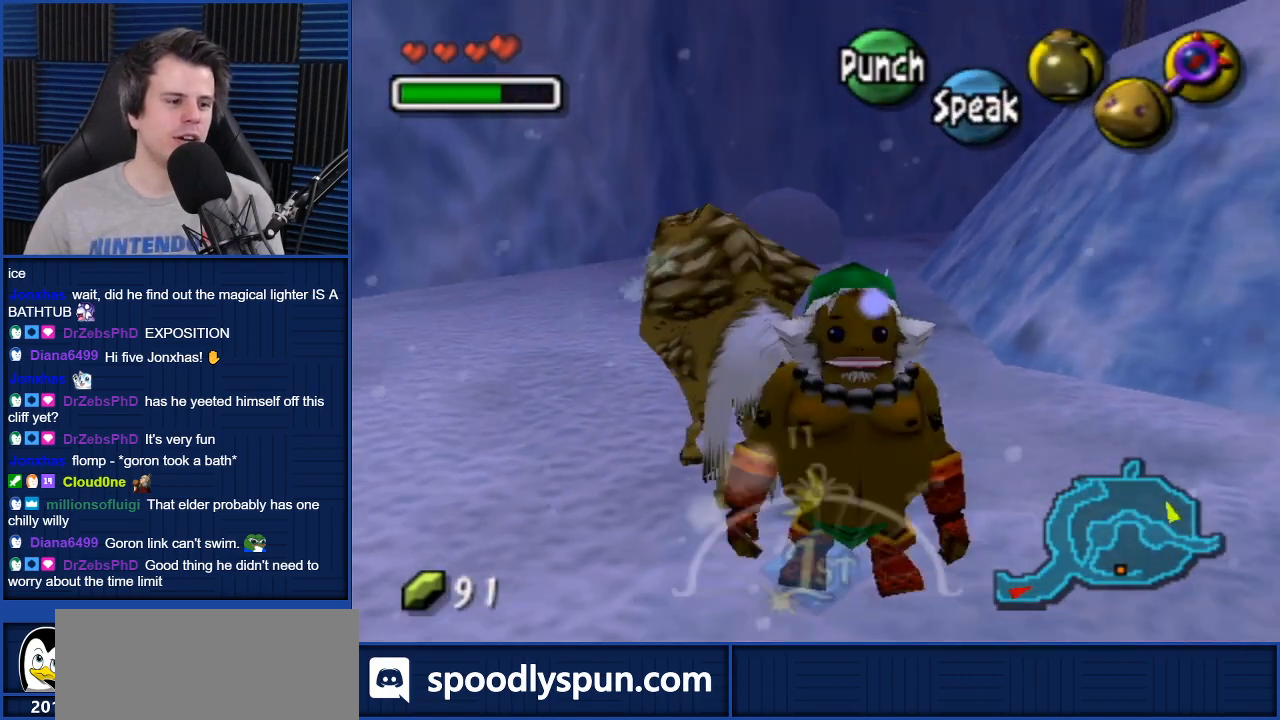
{"buttons": [], "left_stick": "center", "right_stick": "center", "events": [[400, "left_stick", "center"]]}
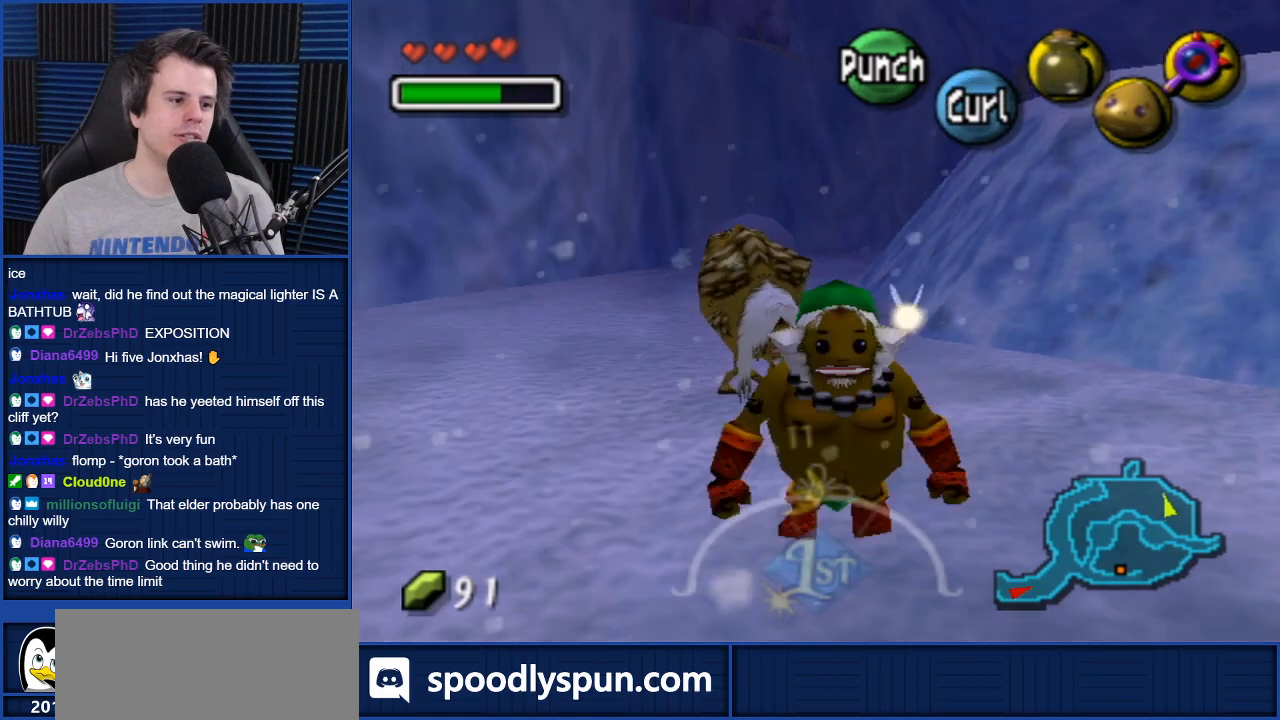
{"buttons": [], "left_stick": "right", "right_stick": "center", "events": [[233, "left_stick", "right"]]}
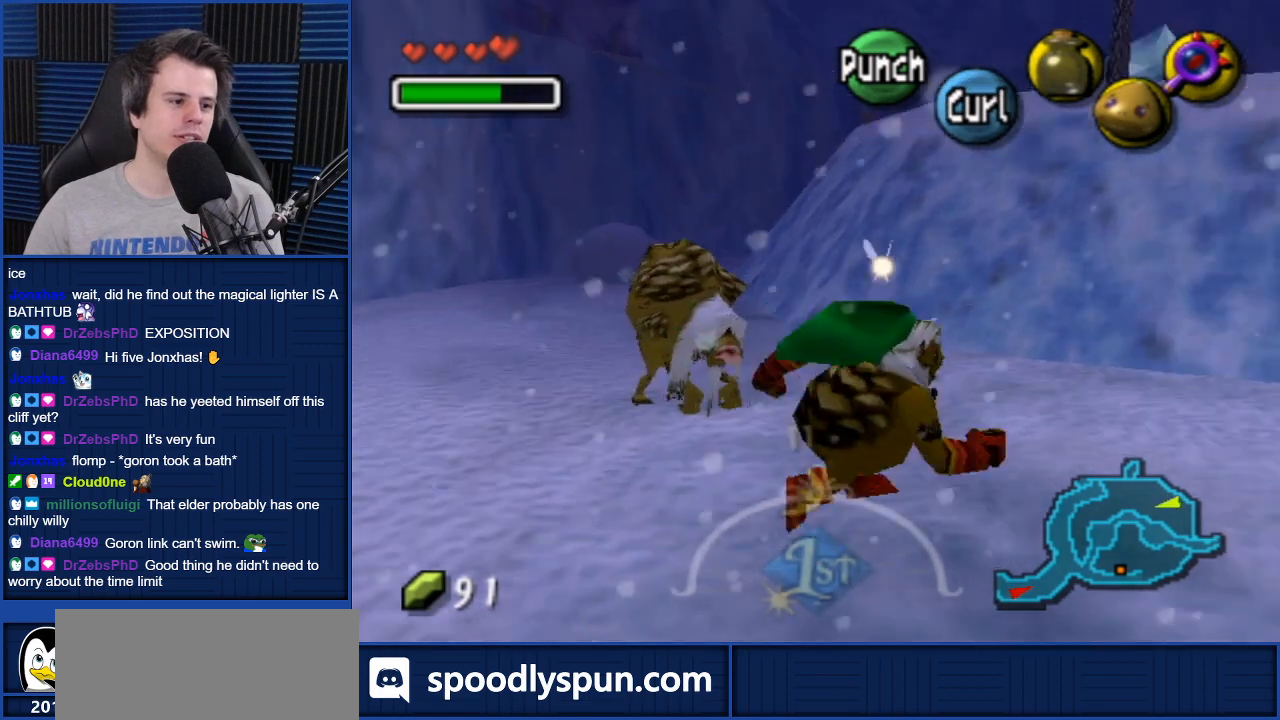
{"buttons": [], "left_stick": "center", "right_stick": "center", "events": [[200, "left_stick", "center"]]}
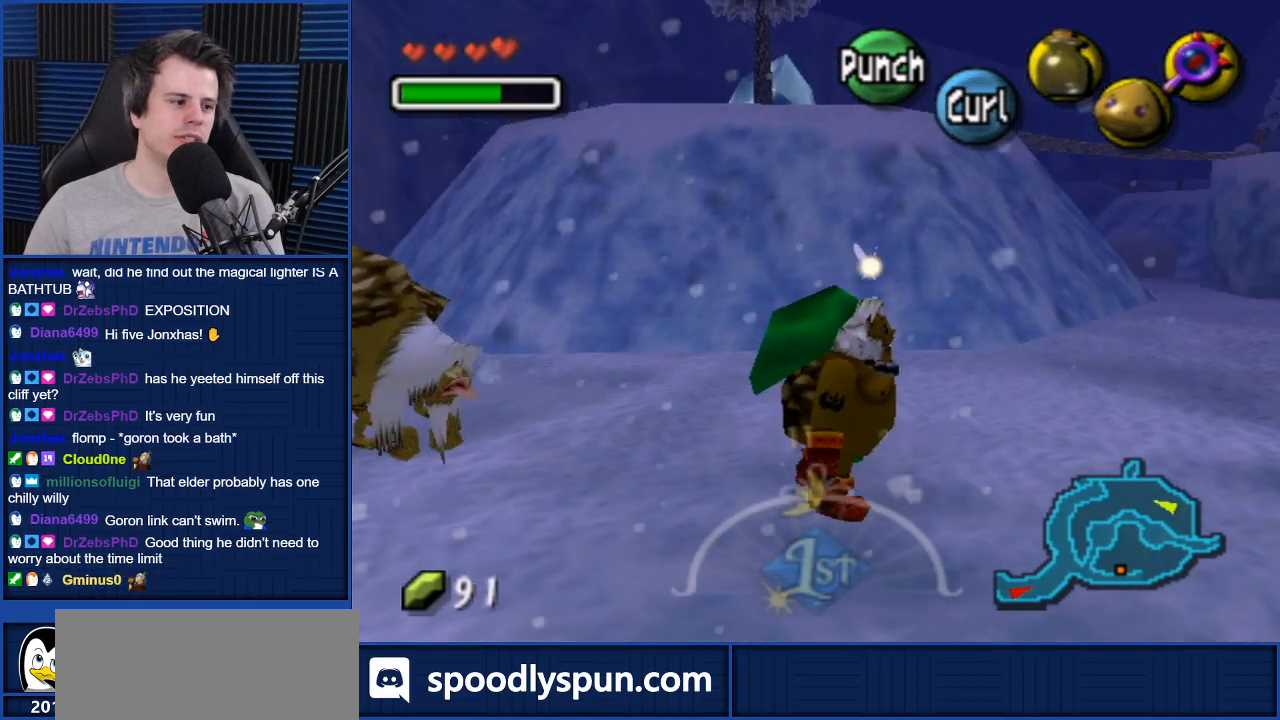
{"buttons": [], "left_stick": "center", "right_stick": "center", "events": []}
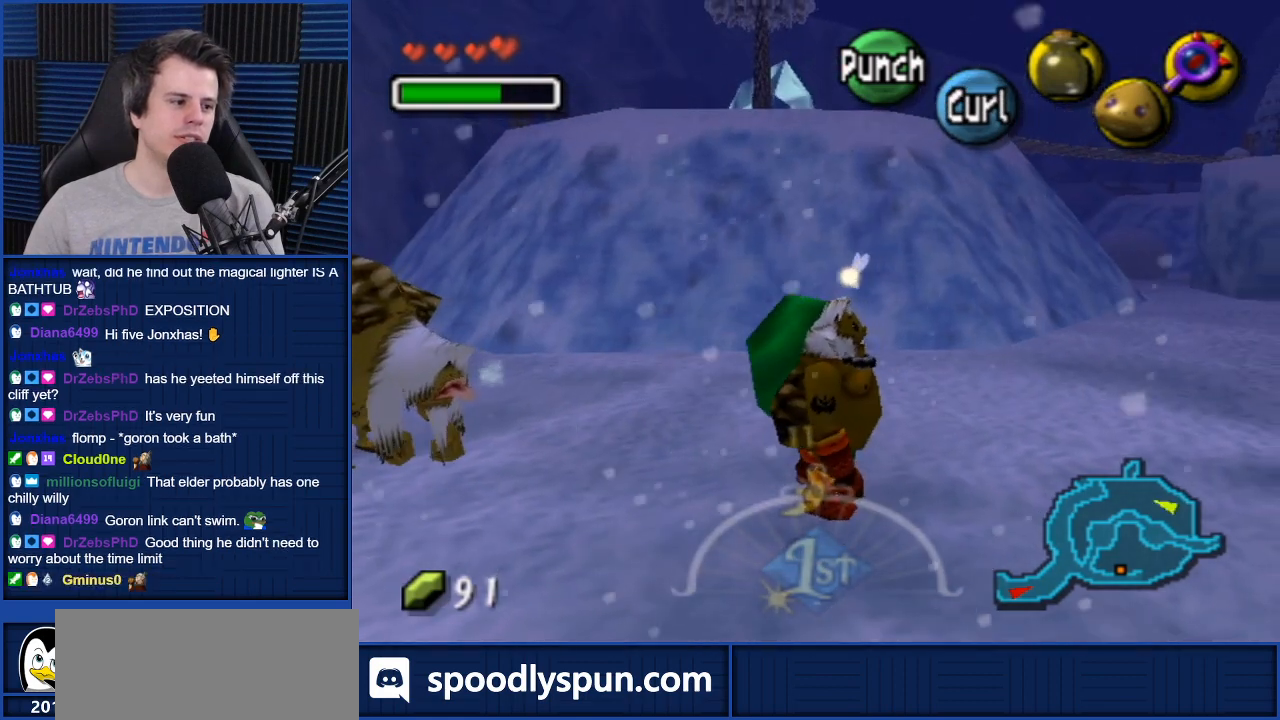
{"buttons": [], "left_stick": "center", "right_stick": "center", "events": []}
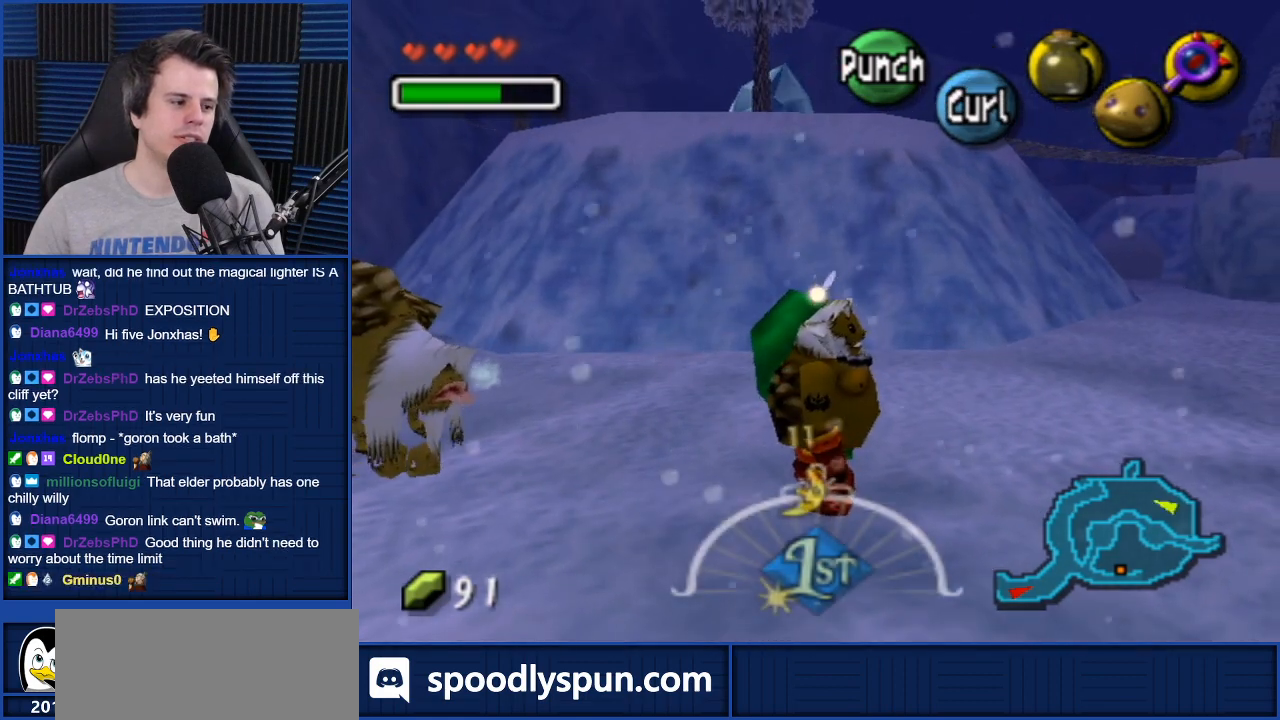
{"buttons": [], "left_stick": "center", "right_stick": "center", "events": []}
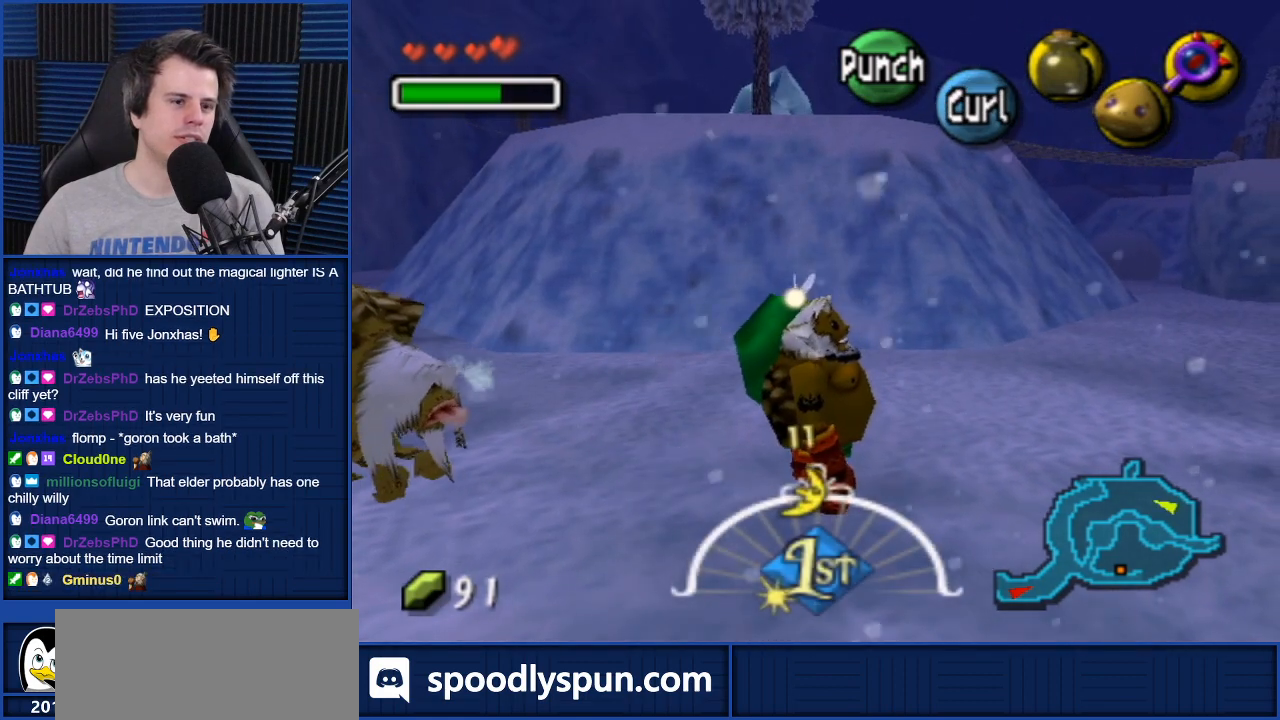
{"buttons": [], "left_stick": "center", "right_stick": "center", "events": []}
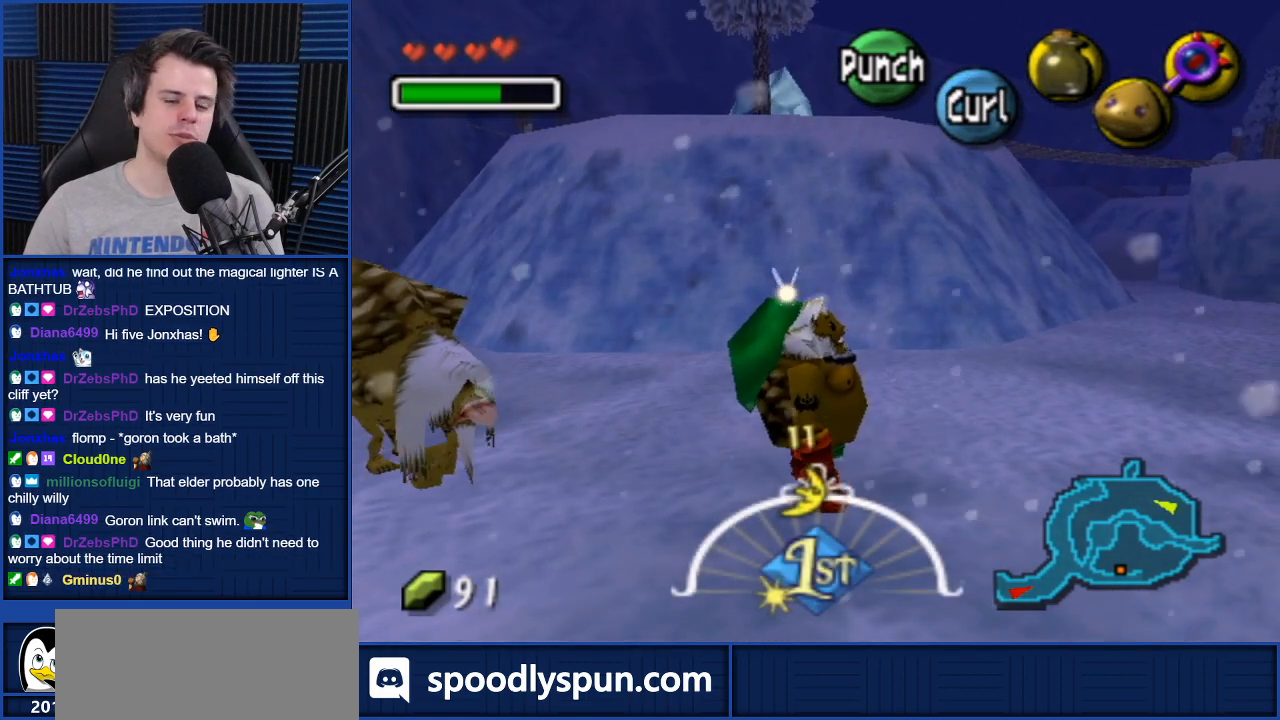
{"buttons": [], "left_stick": "center", "right_stick": "center", "events": []}
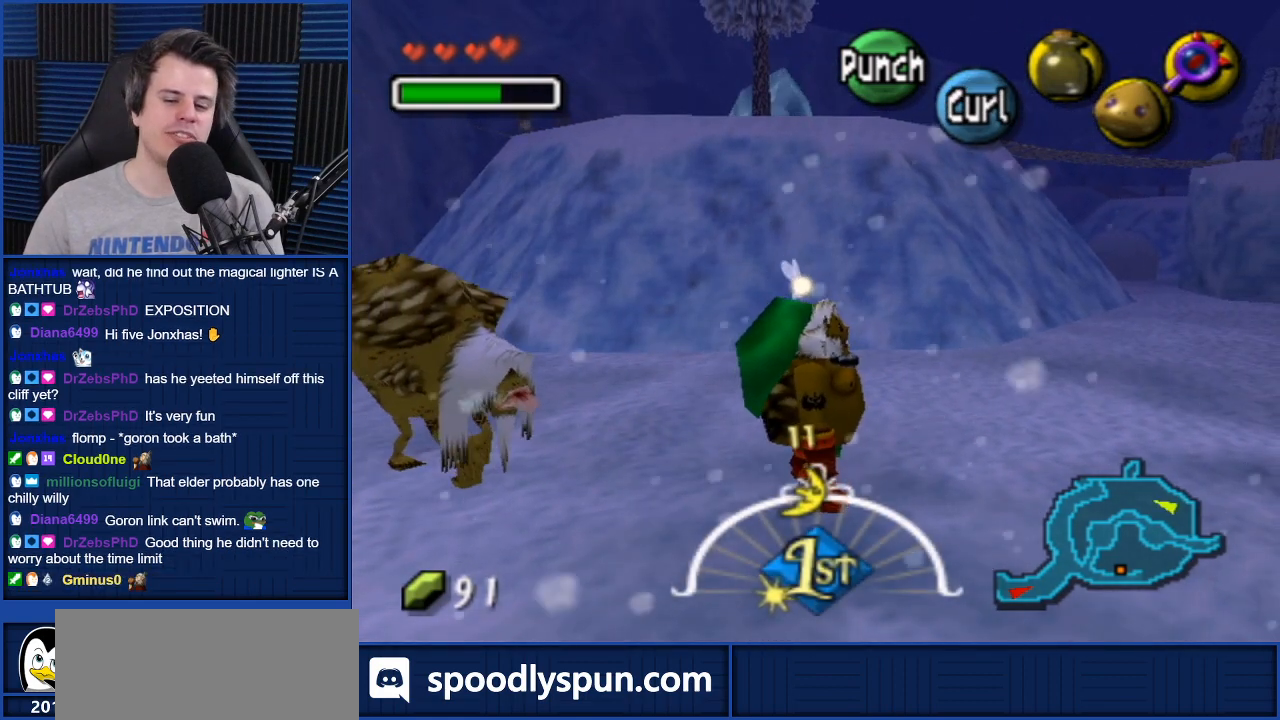
{"buttons": ["START"], "left_stick": "center", "right_stick": "center", "events": [[400, "START", "down"]]}
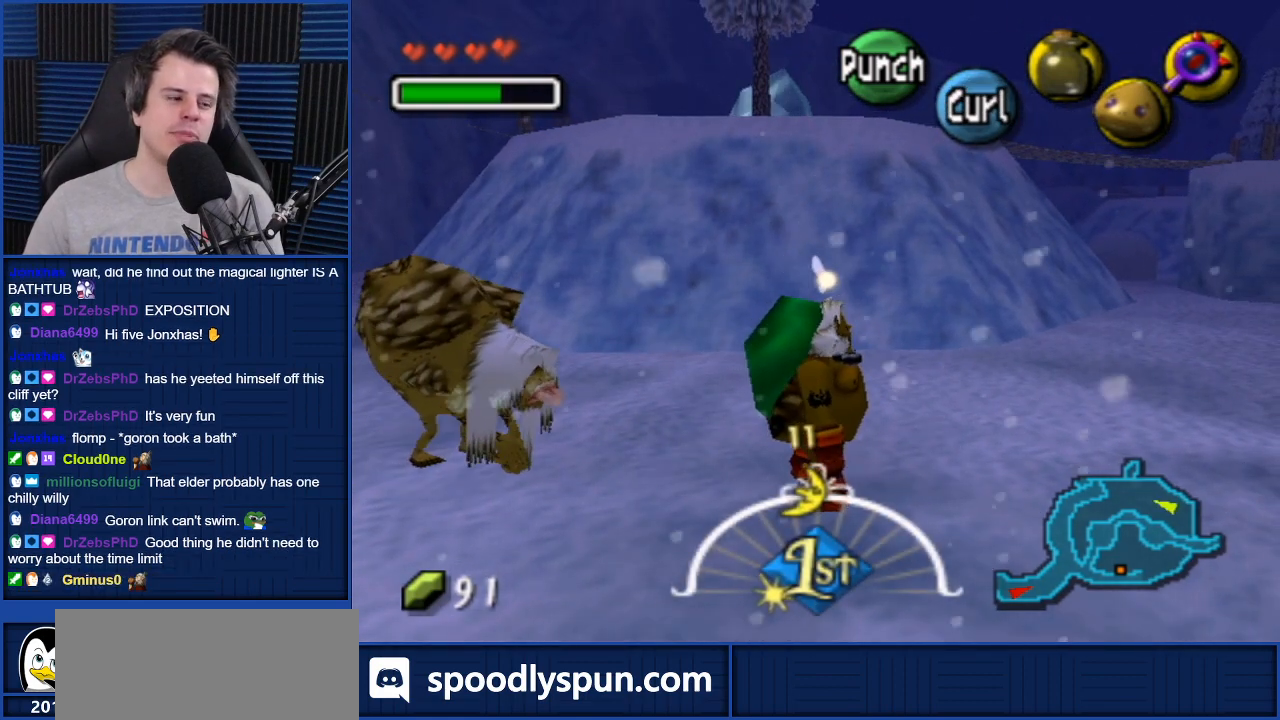
{"buttons": [], "left_stick": "center", "right_stick": "center", "events": [[33, "START", "up"]]}
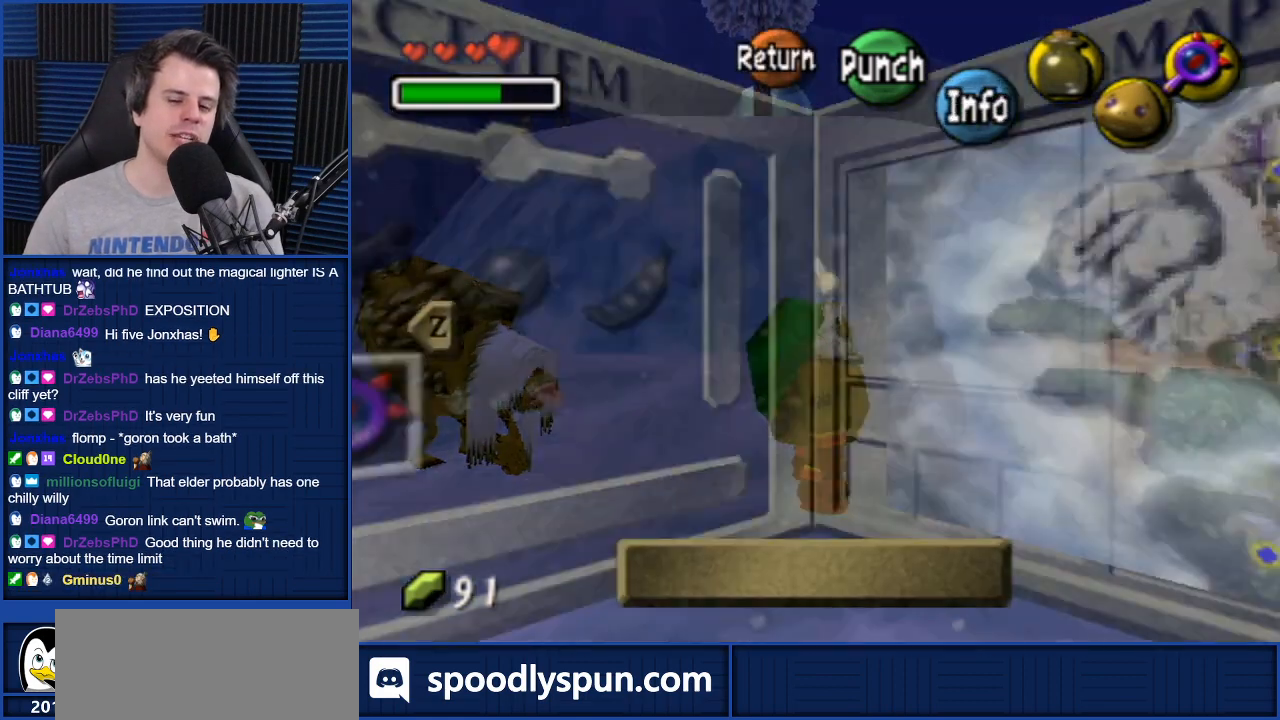
{"buttons": [], "left_stick": "center", "right_stick": "center", "events": []}
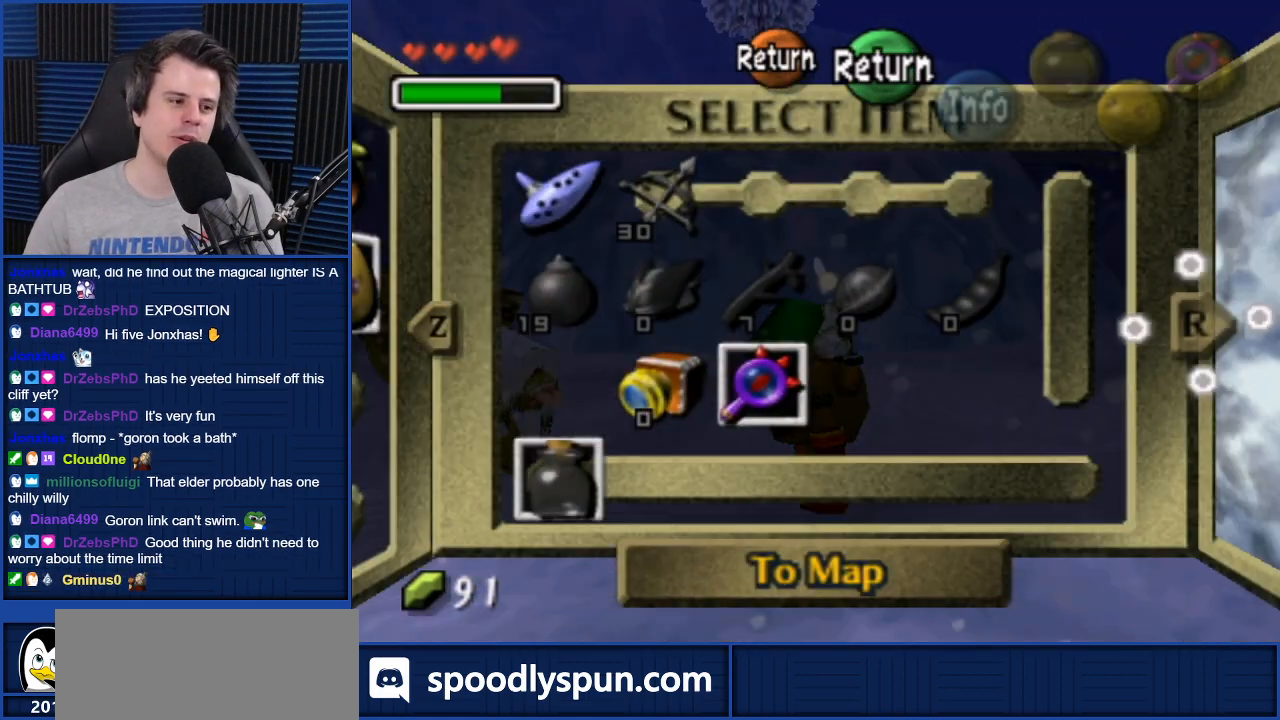
{"buttons": [], "left_stick": "center", "right_stick": "center", "events": []}
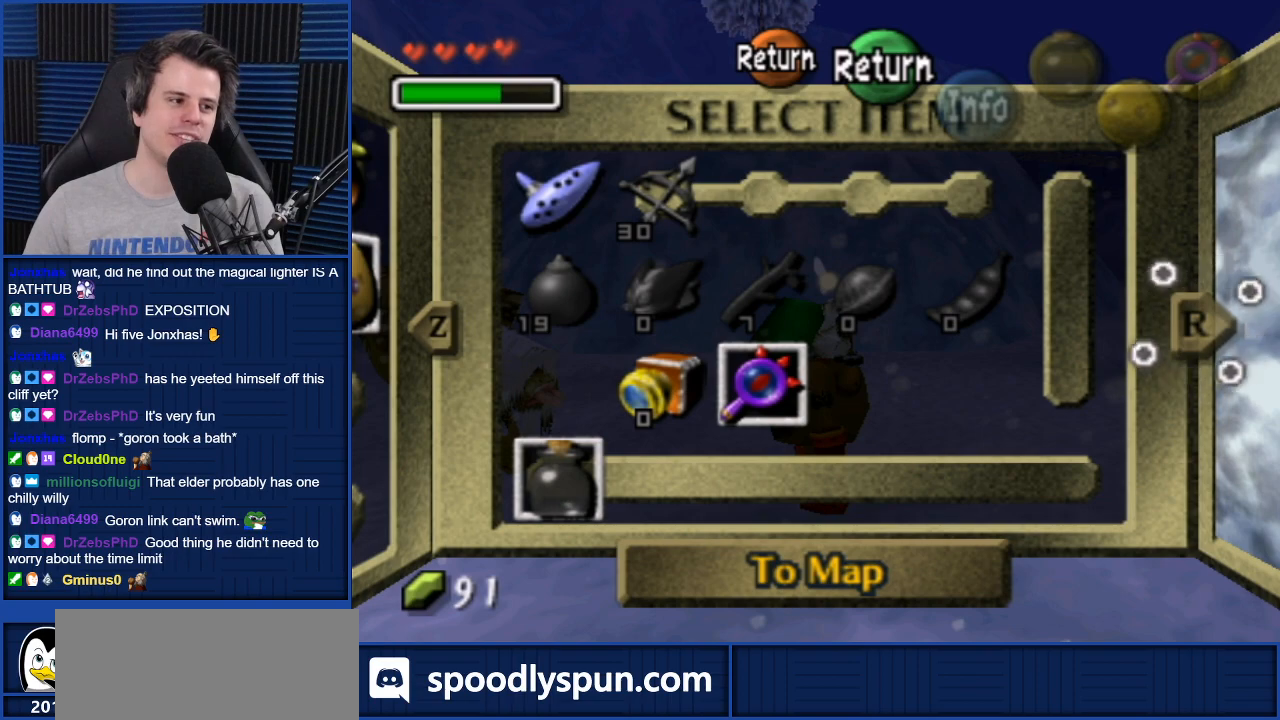
{"buttons": [], "left_stick": "center", "right_stick": "center", "events": []}
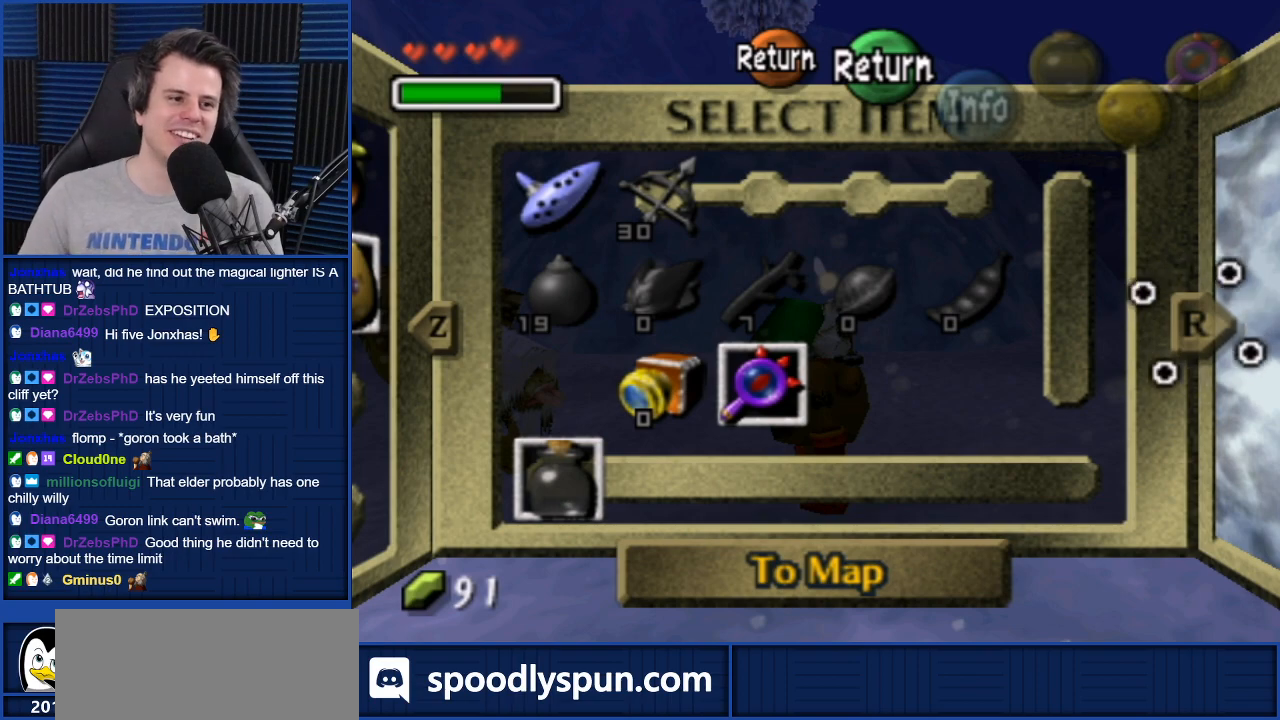
{"buttons": [], "left_stick": "center", "right_stick": "center", "events": []}
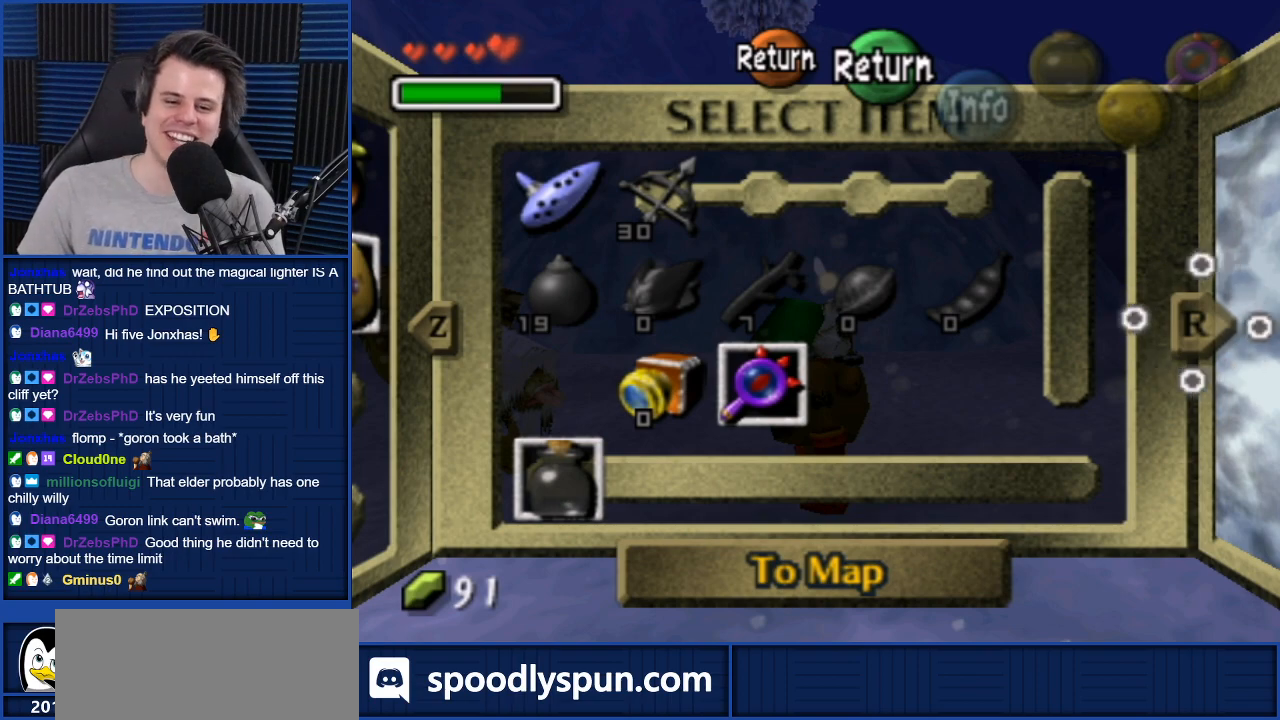
{"buttons": ["B"], "left_stick": "center", "right_stick": "center", "events": [[400, "B", "down"]]}
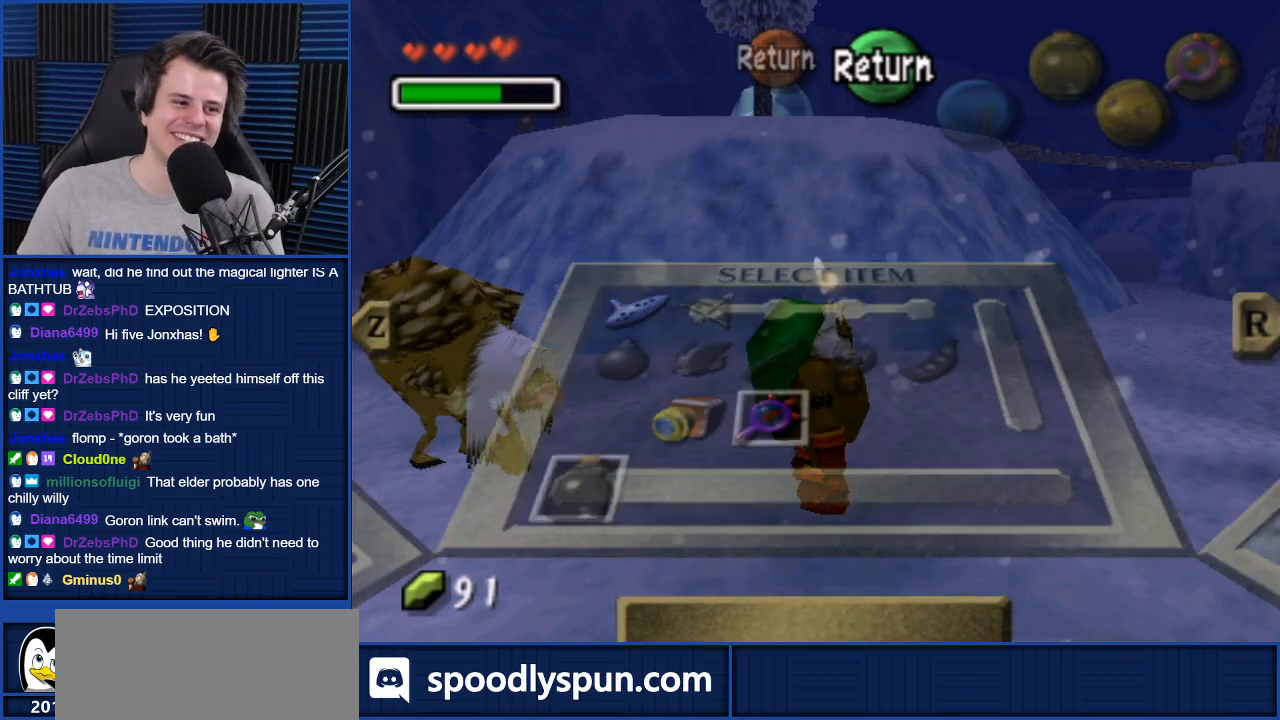
{"buttons": [], "left_stick": "up-right", "right_stick": "center", "events": [[33, "B", "up"], [367, "left_stick", "up-right"]]}
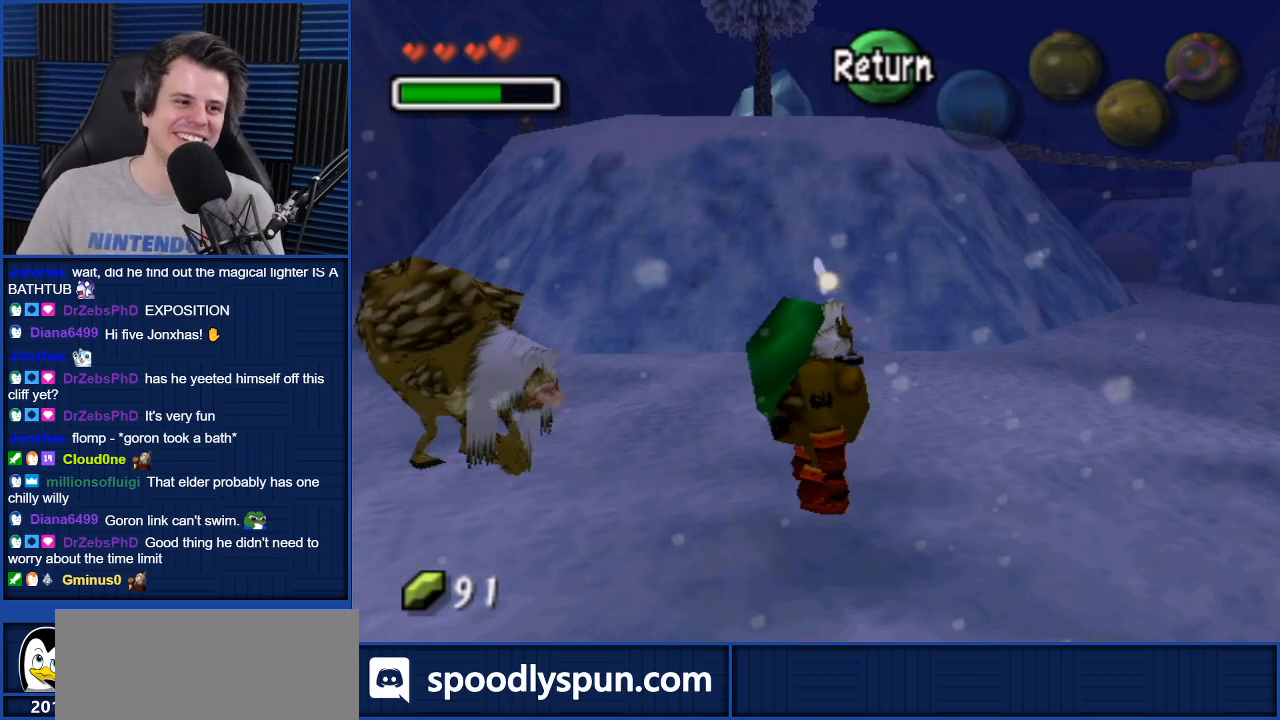
{"buttons": ["A"], "left_stick": "up", "right_stick": "center", "events": [[234, "left_stick", "up"], [267, "A", "down"]]}